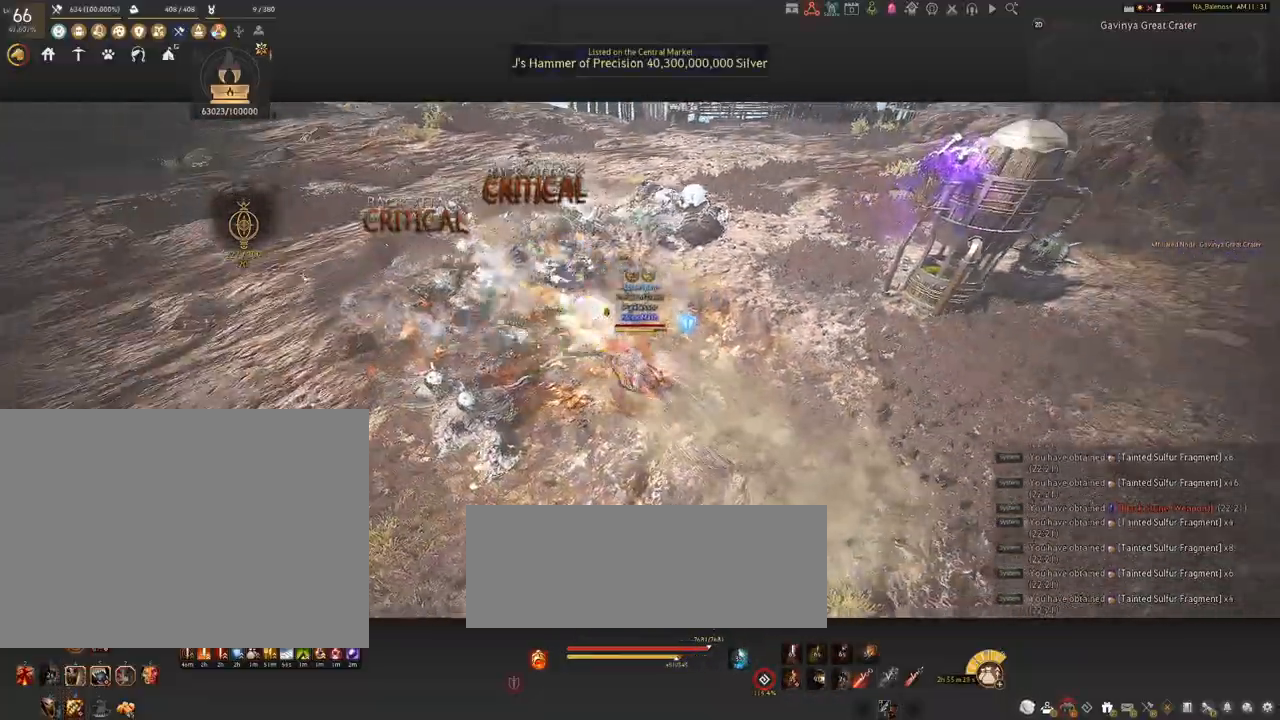
Gameplay with keyboard and mouse; each line is a JSON object with the keys and mouse buttons held at the frame after it. "events" lists presses ("down") and releases ("up") of "a", "c", "d", "e", "f", "q", "s", "shift", "space", "tab", "w", "x", "z", "mouse_left" and "mouse_right" between this image and that frame as [ms after this image, input, new state], when the widget could be followed in between. "mouse_left", "mouse_right" = the "left", "right" buttons of the "mouse" list. No other keys are recorded. Mouse movement is not recorded.
{"keys": ["shift"], "mouse": ["left"], "events": [[100, "mouse_left", "down"], [200, "mouse_left", "up"], [300, "mouse_left", "down"], [434, "mouse_left", "up"], [484, "mouse_left", "down"]]}
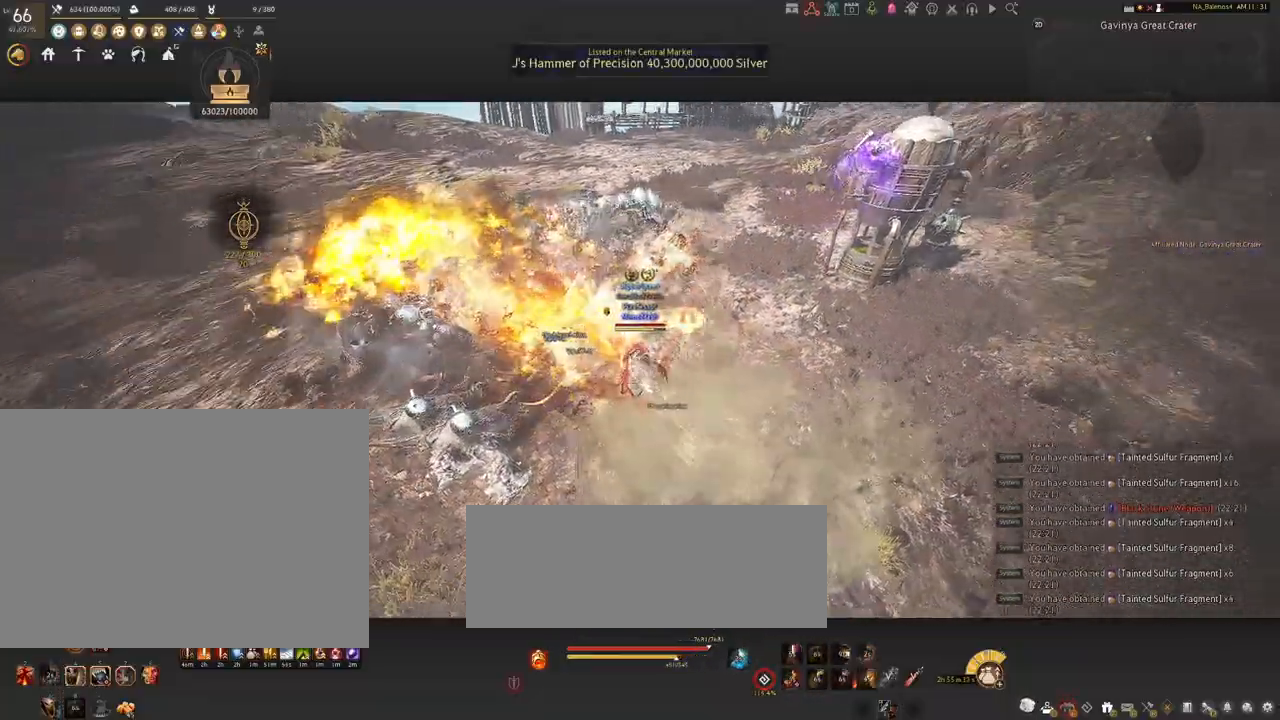
{"keys": [], "mouse": [], "events": [[117, "mouse_left", "up"], [500, "shift", "up"]]}
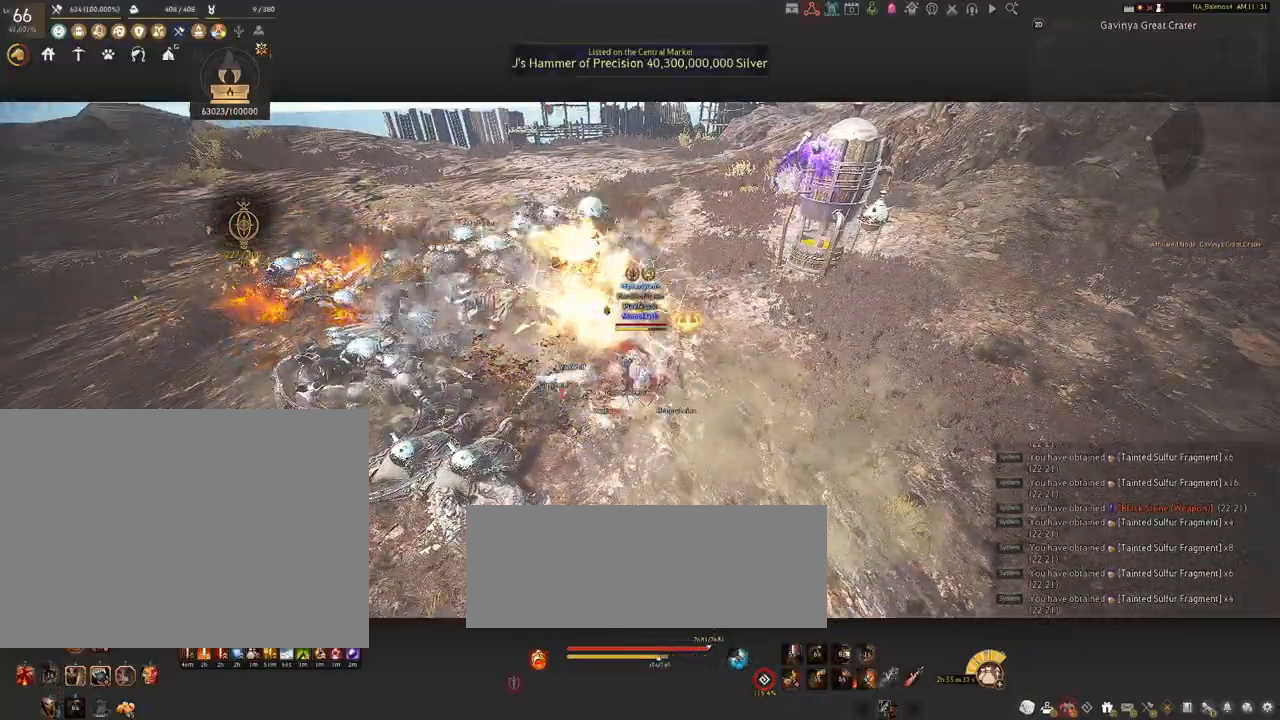
{"keys": [], "mouse": [], "events": []}
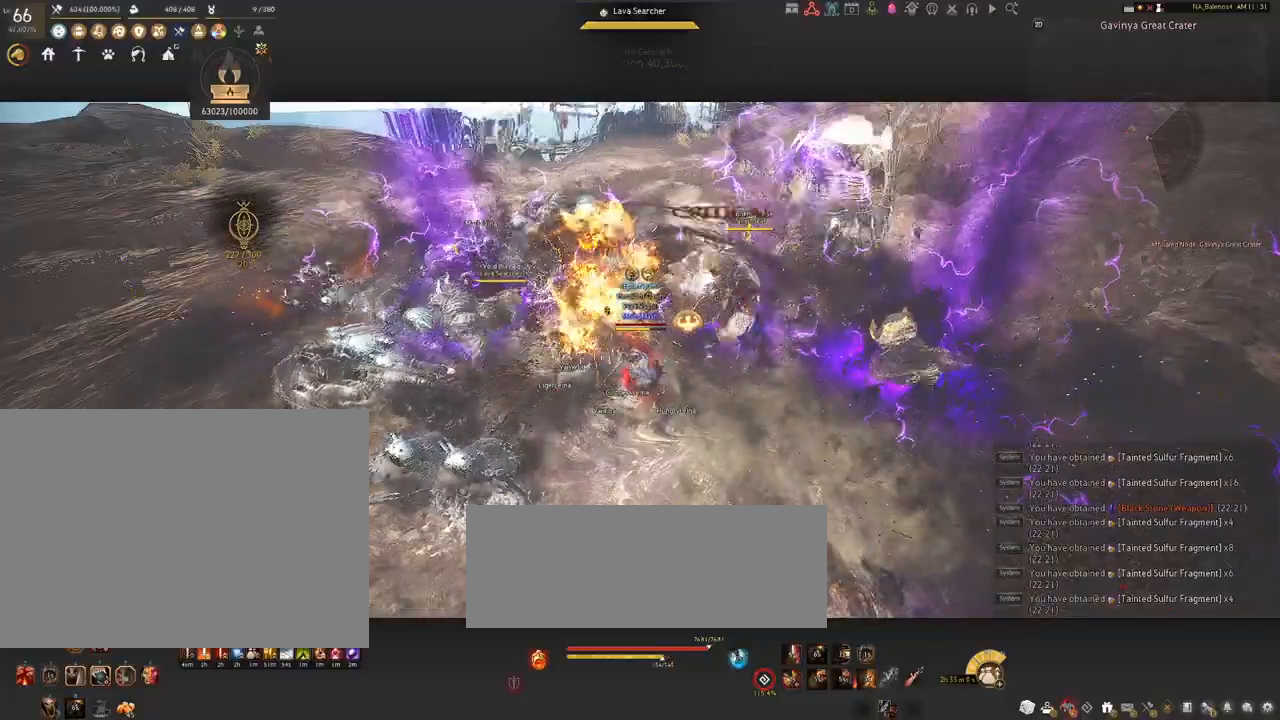
{"keys": [], "mouse": [], "events": []}
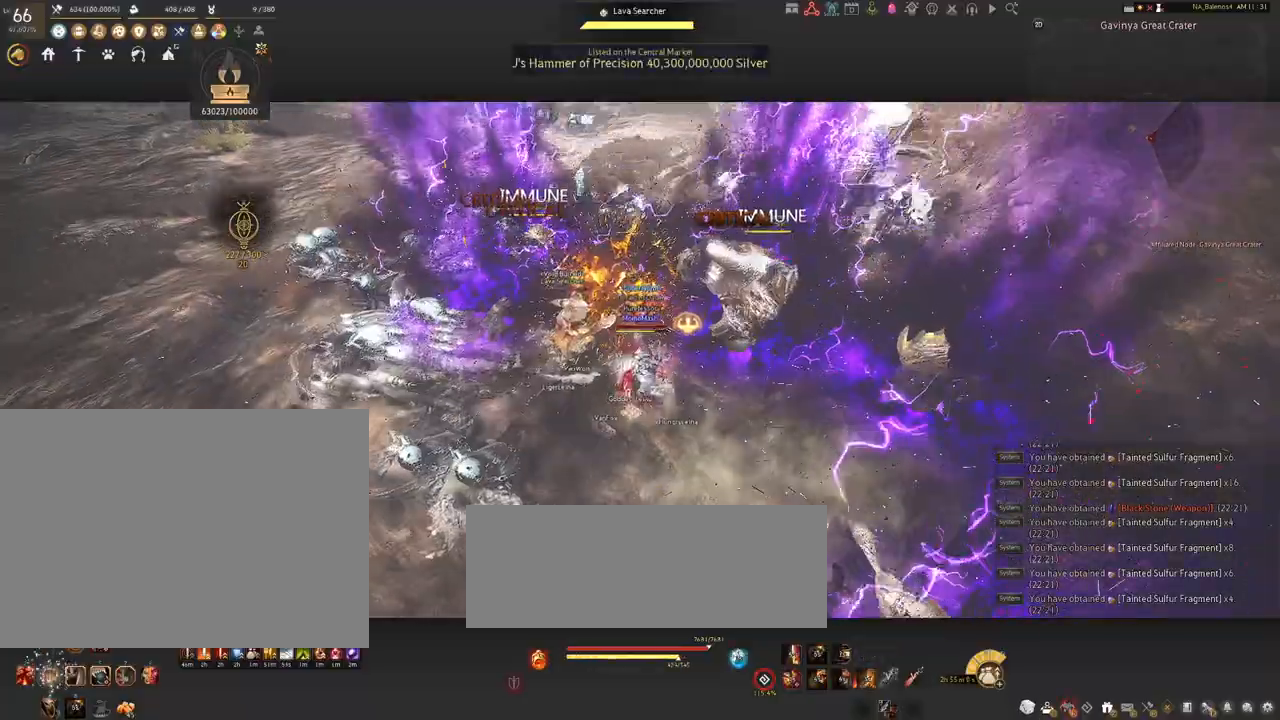
{"keys": ["w"], "mouse": [], "events": [[367, "w", "down"]]}
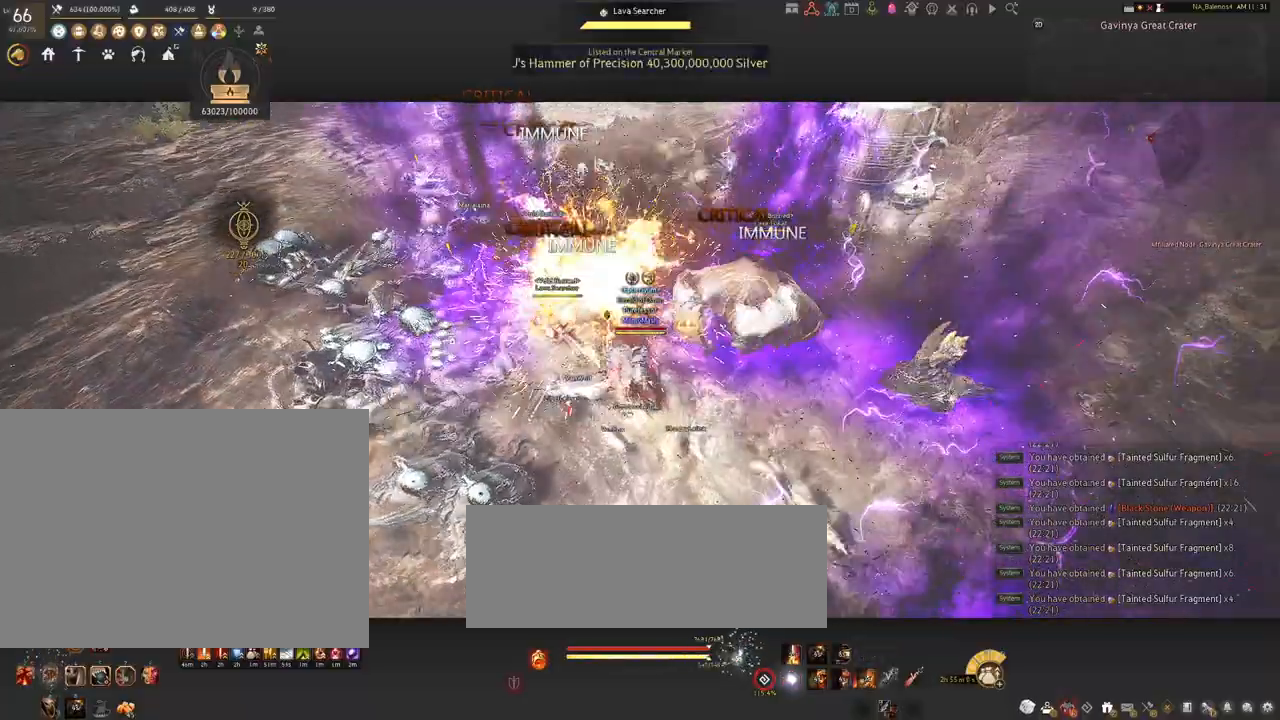
{"keys": [], "mouse": [], "events": [[34, "f", "down"], [167, "f", "up"], [300, "w", "up"]]}
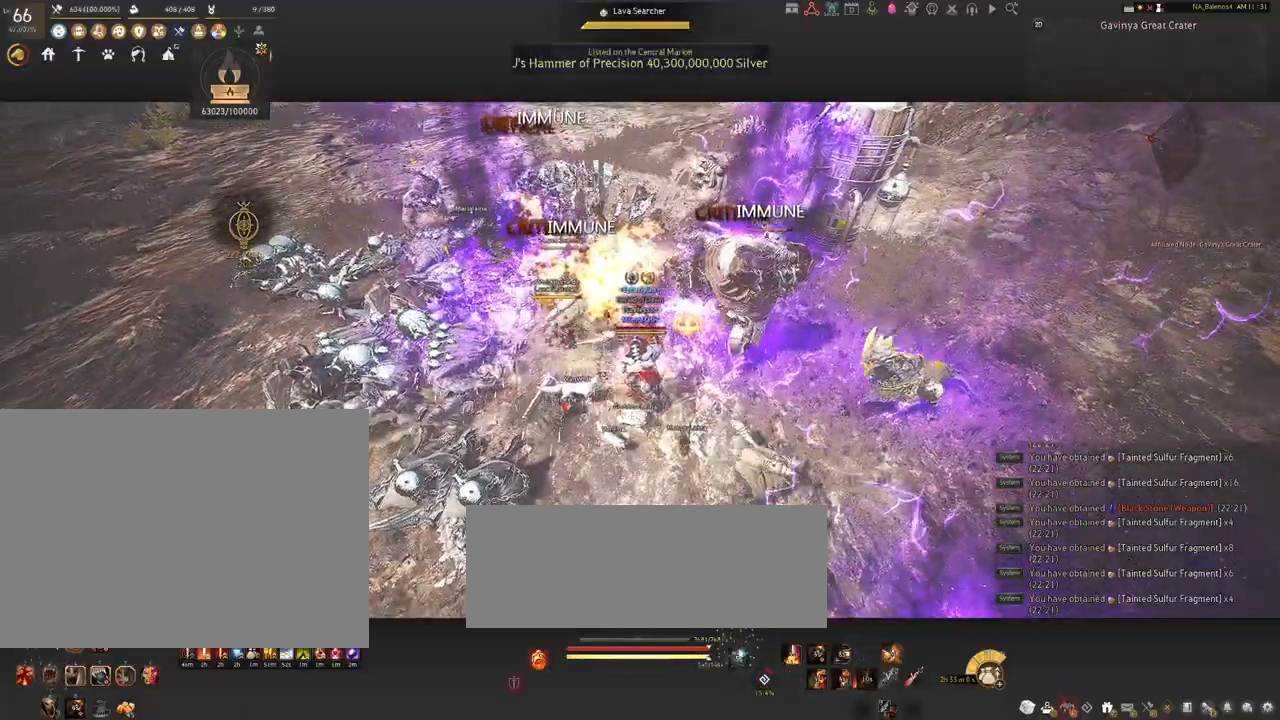
{"keys": [], "mouse": [], "events": []}
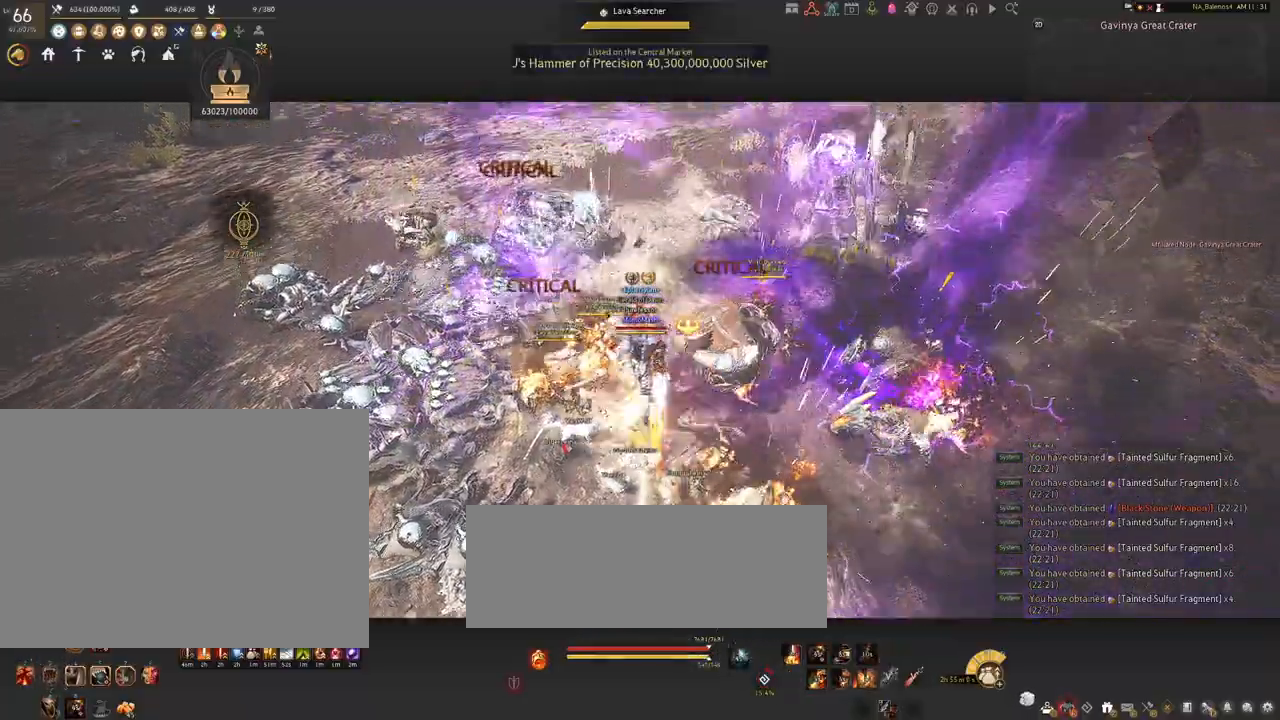
{"keys": [], "mouse": ["left"], "events": [[167, "mouse_left", "down"]]}
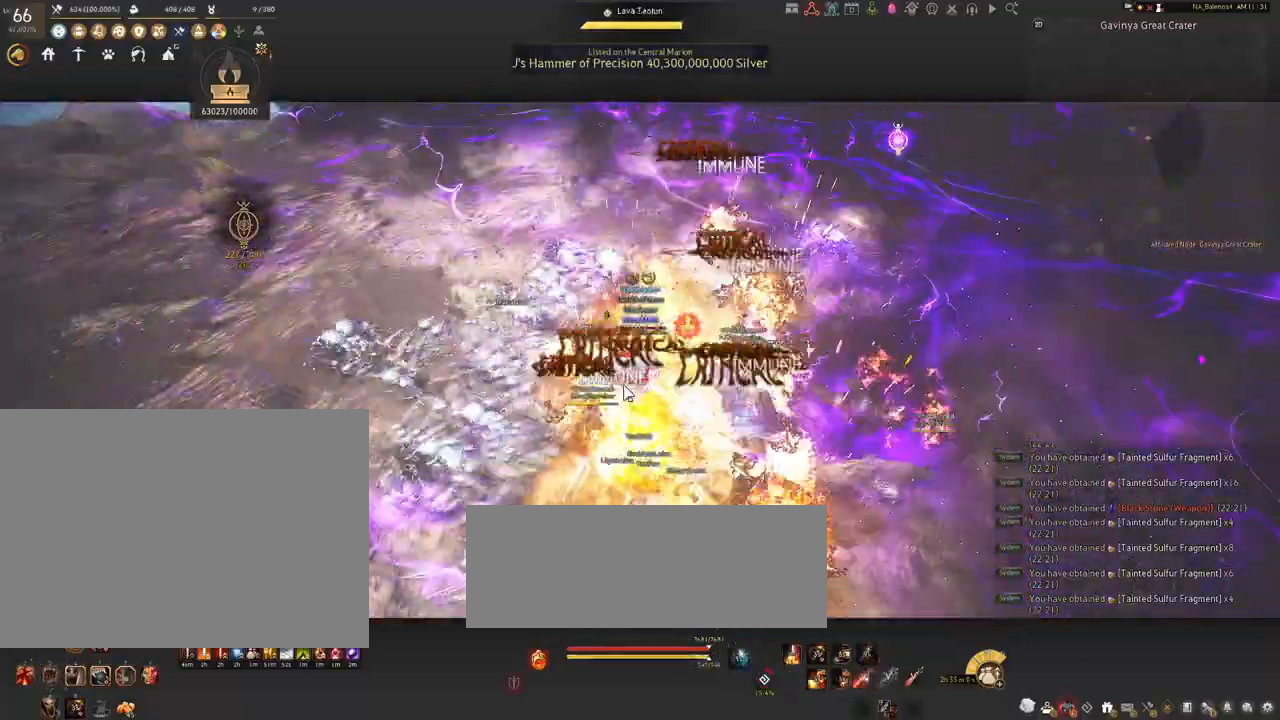
{"keys": [], "mouse": [], "events": [[367, "mouse_left", "up"]]}
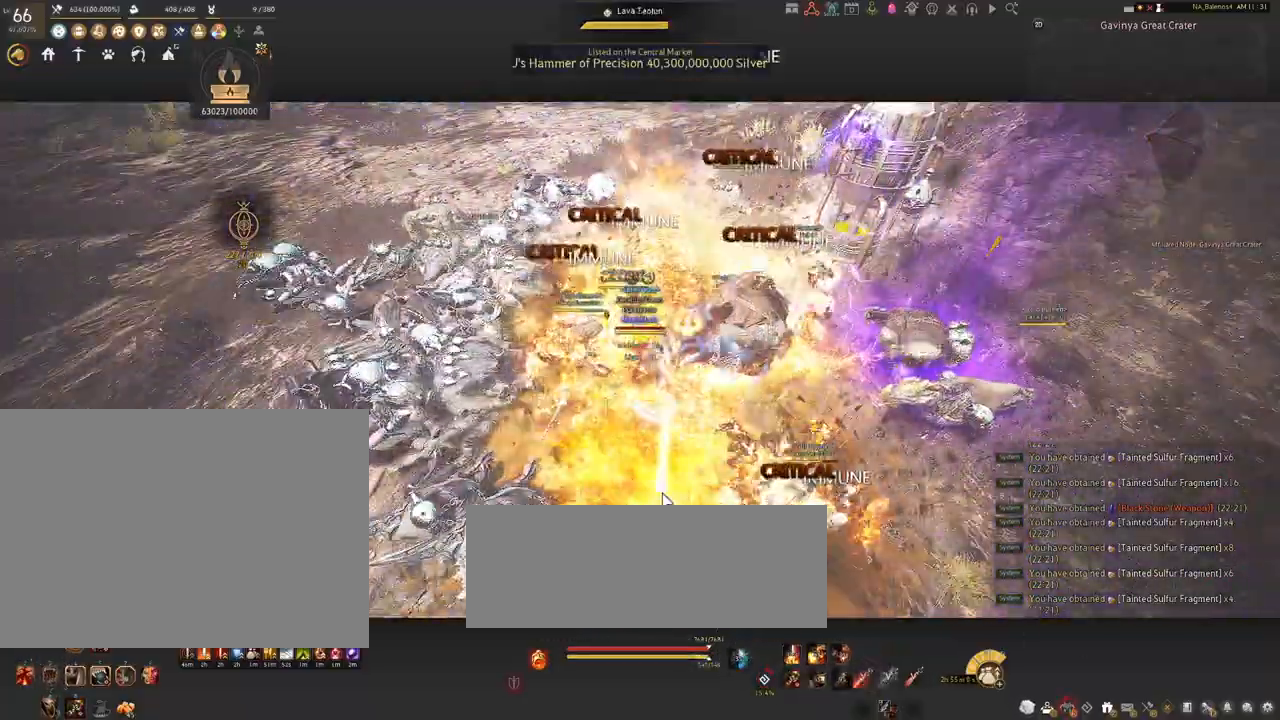
{"keys": [], "mouse": [], "events": []}
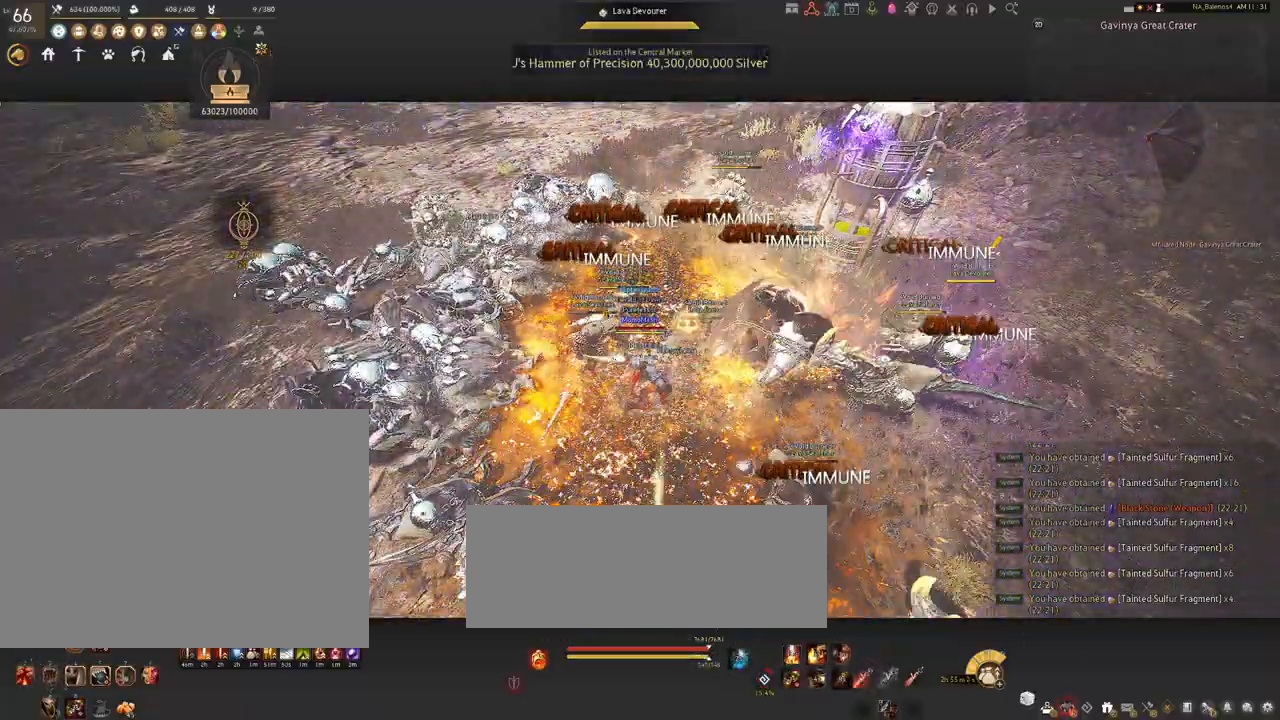
{"keys": ["a"], "mouse": ["right"], "events": [[34, "a", "down"], [34, "s", "down"], [84, "mouse_right", "down"], [200, "s", "up"]]}
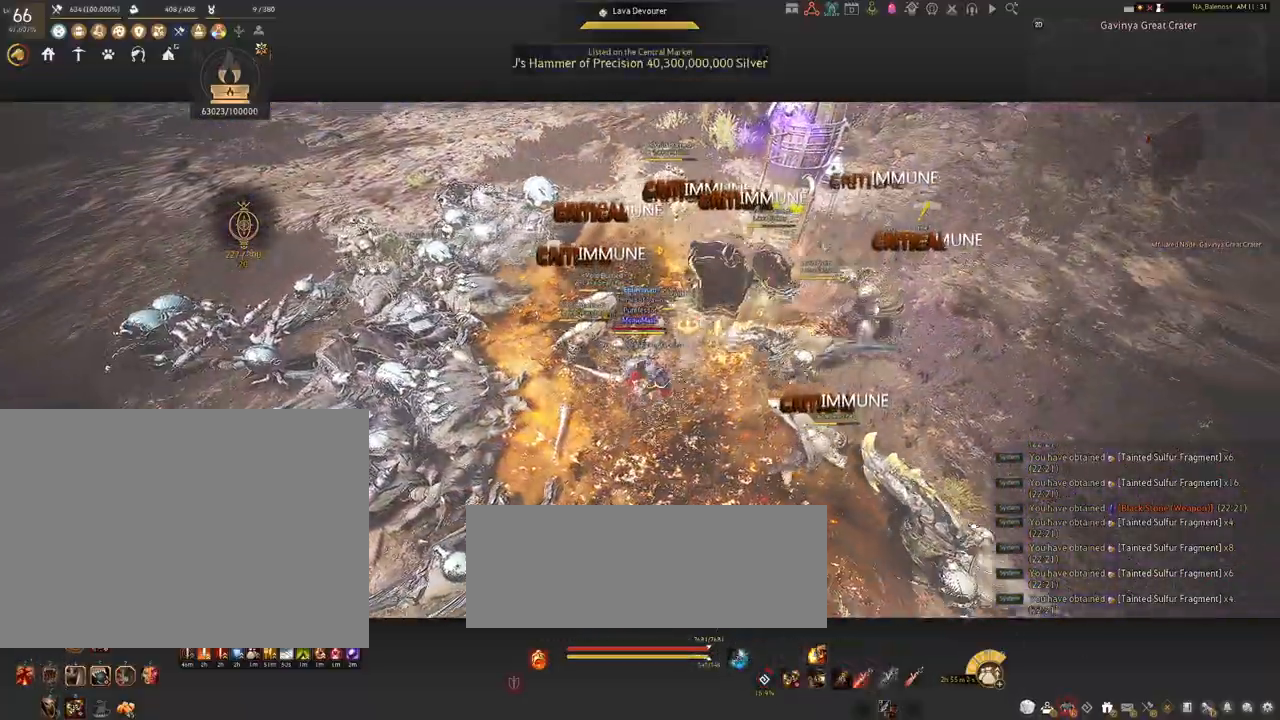
{"keys": [], "mouse": [], "events": [[317, "mouse_right", "up"], [384, "s", "down"], [417, "a", "up"], [417, "s", "up"]]}
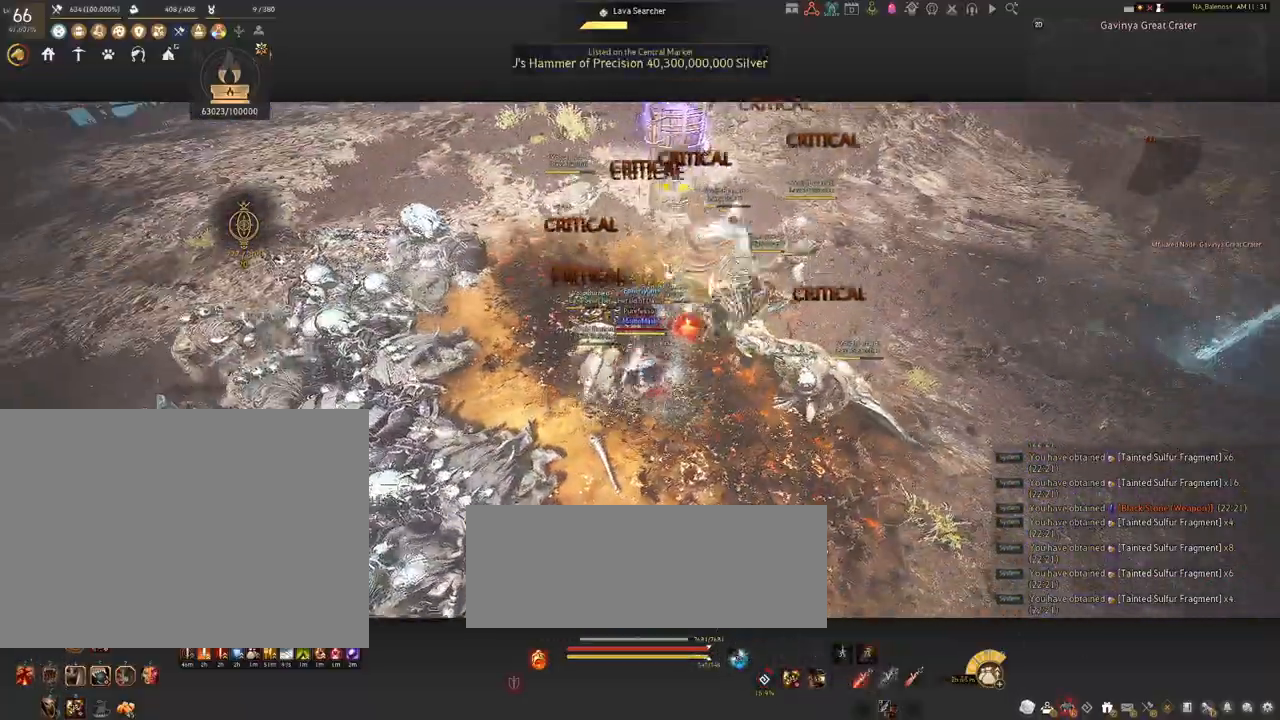
{"keys": ["a", "shift"], "mouse": [], "events": [[34, "mouse_left", "down"], [200, "a", "down"], [200, "mouse_left", "up"], [200, "s", "down"], [217, "s", "up"], [234, "shift", "down"]]}
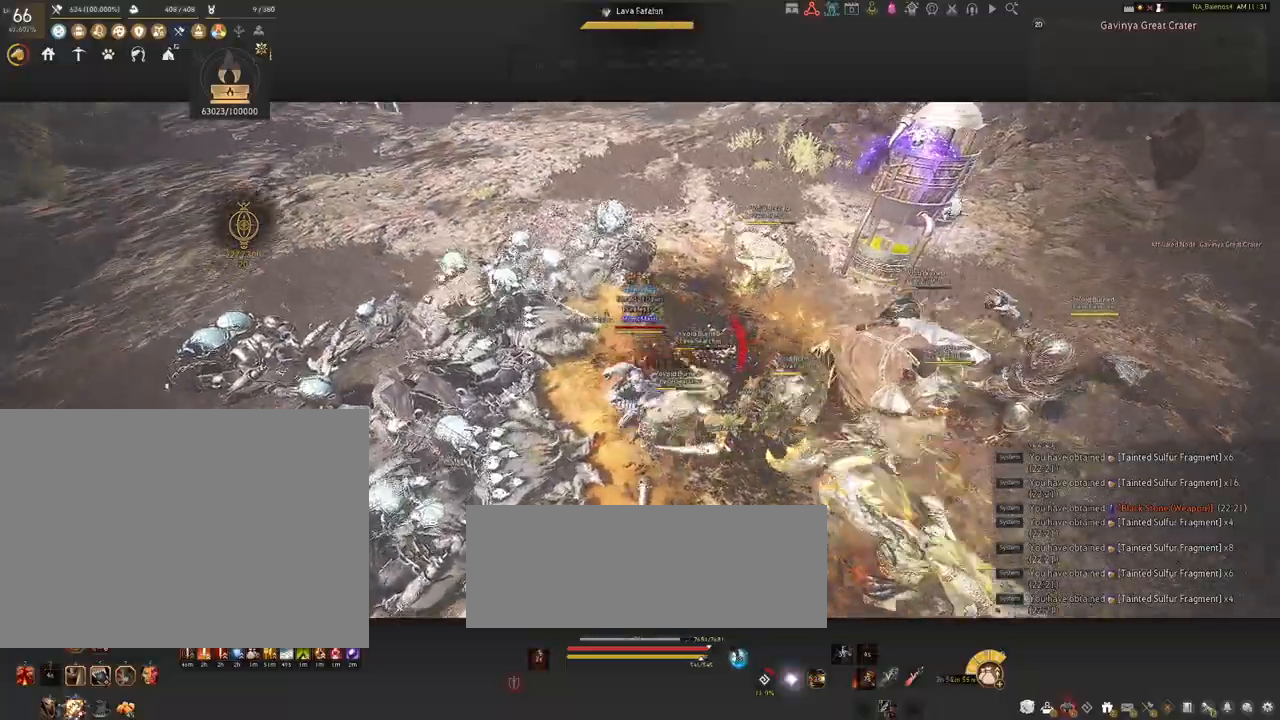
{"keys": [], "mouse": ["left"], "events": [[100, "shift", "up"], [167, "a", "up"], [217, "mouse_left", "down"]]}
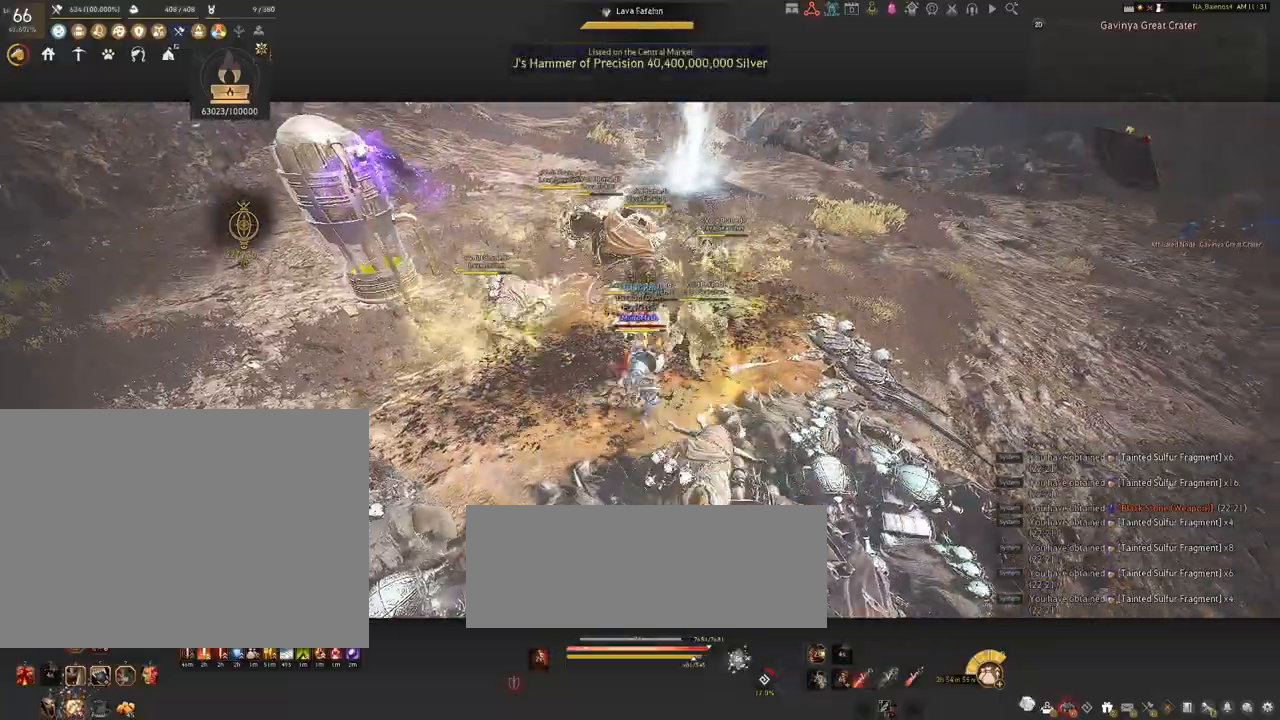
{"keys": [], "mouse": ["left"], "events": []}
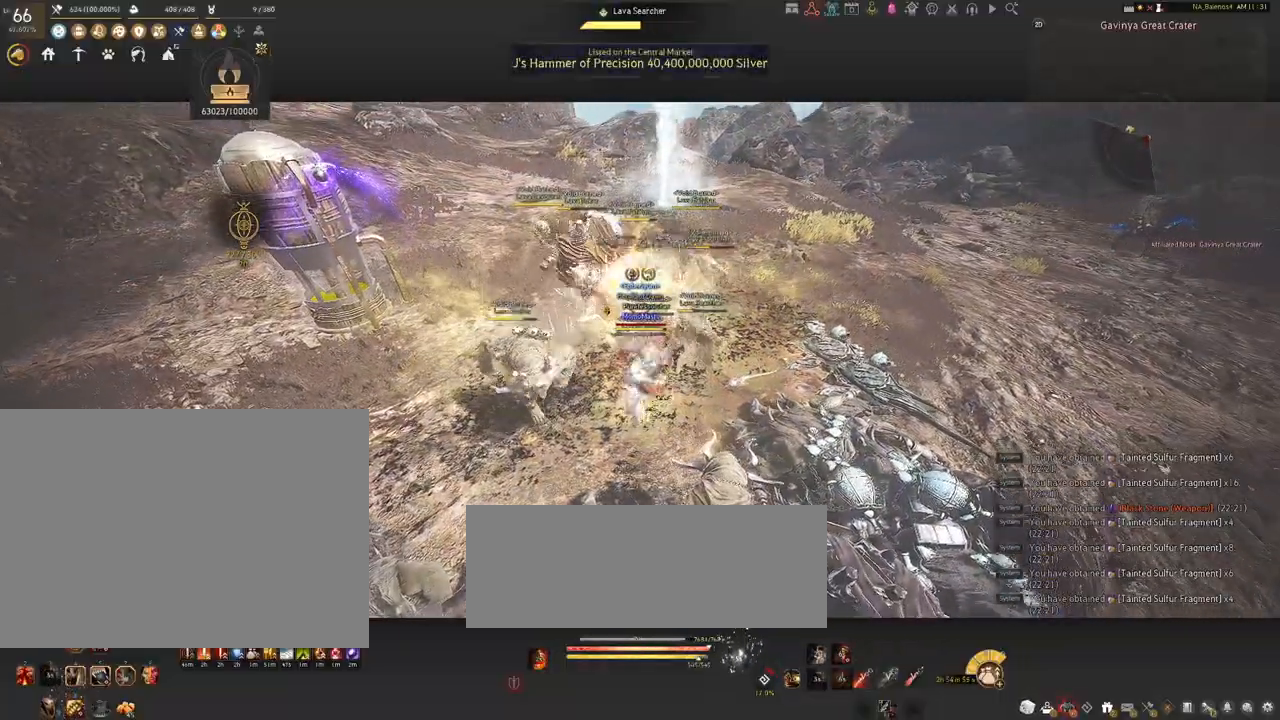
{"keys": ["s"], "mouse": [], "events": [[150, "mouse_left", "up"], [150, "s", "down"], [284, "q", "down"], [317, "q", "up"], [467, "q", "down"], [500, "q", "up"]]}
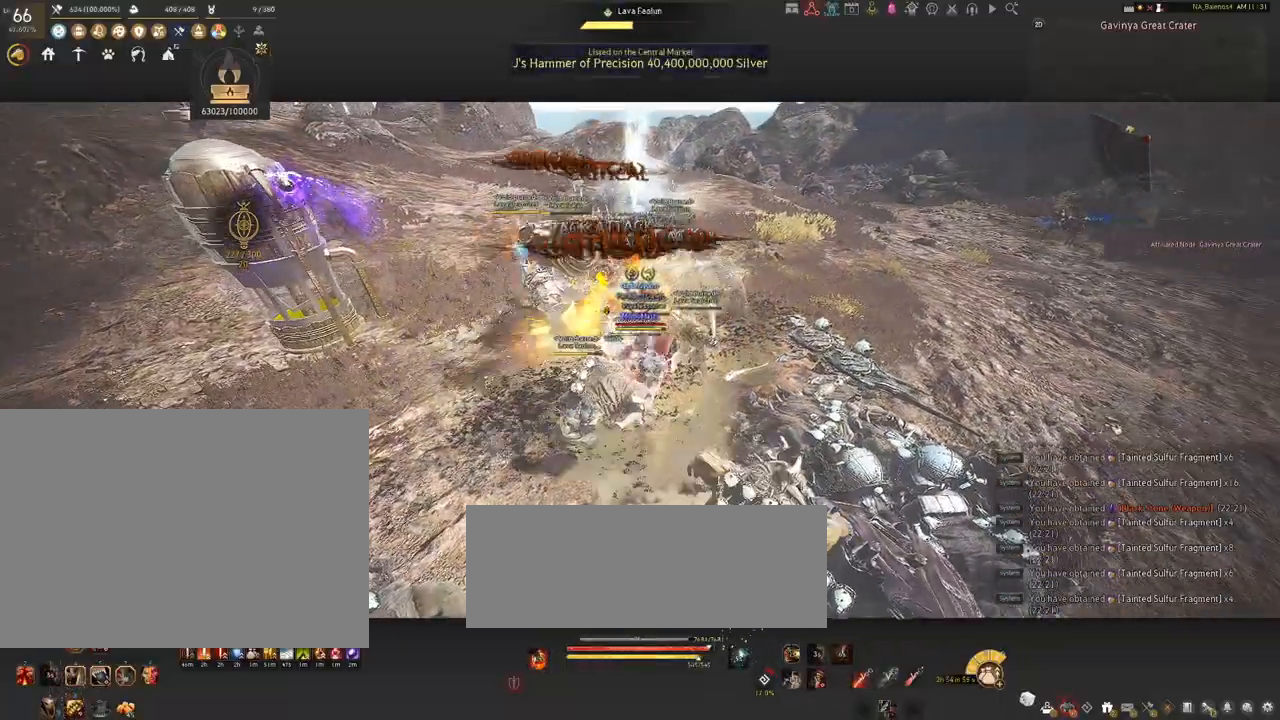
{"keys": ["s"], "mouse": [], "events": [[117, "q", "down"], [167, "q", "up"], [284, "q", "down"], [317, "q", "up"], [450, "q", "down"], [484, "q", "up"]]}
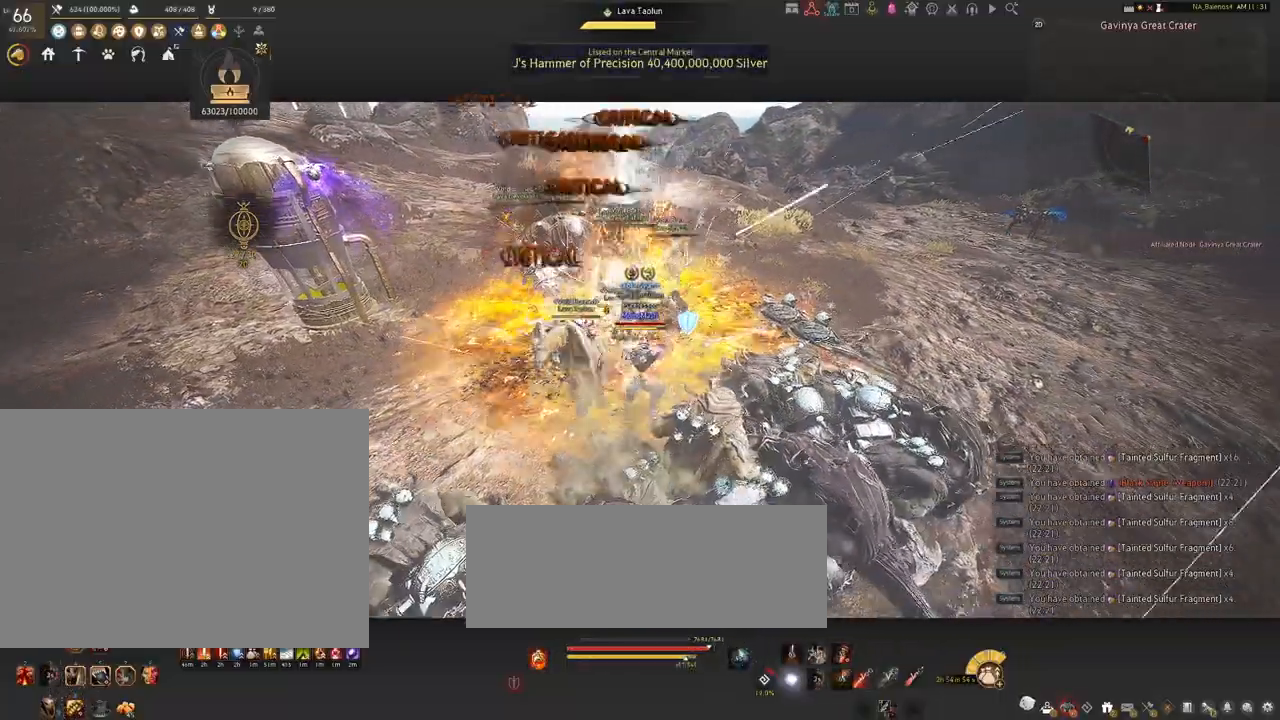
{"keys": ["f", "shift"], "mouse": [], "events": [[84, "mouse_left", "down"], [84, "s", "up"], [217, "mouse_left", "up"], [367, "shift", "down"], [450, "f", "down"]]}
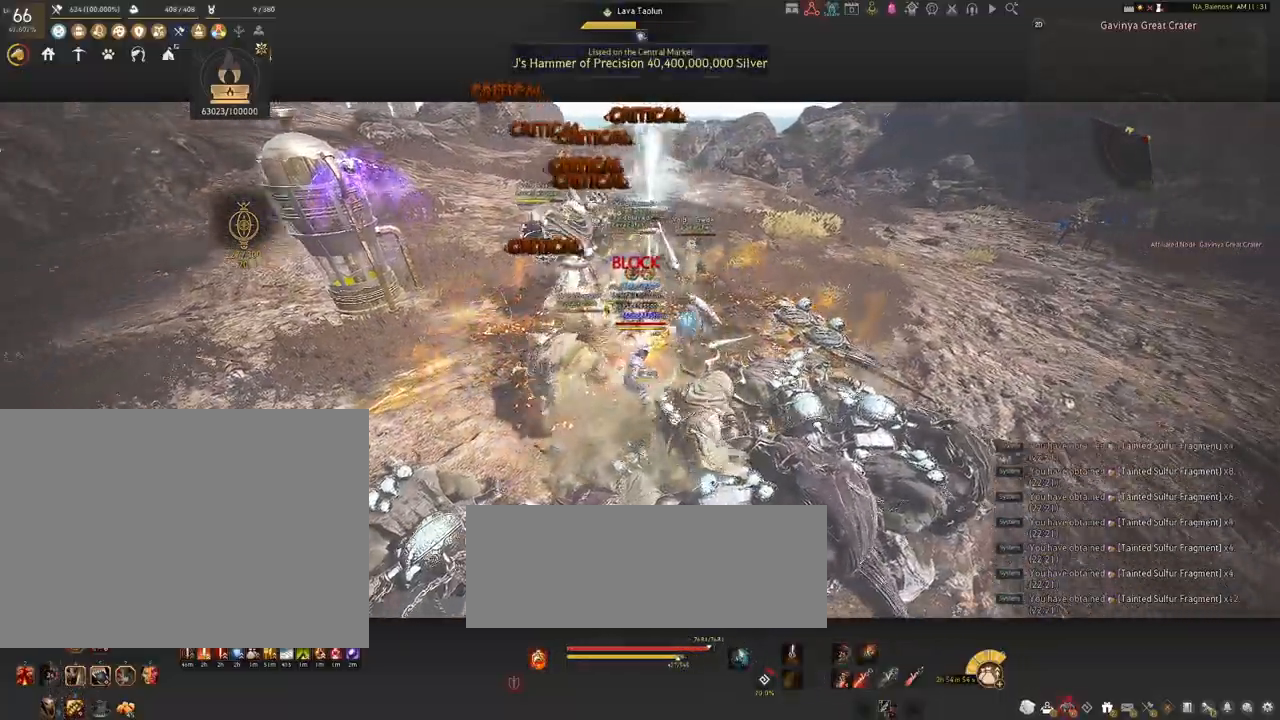
{"keys": ["f", "shift"], "mouse": [], "events": [[67, "f", "up"], [200, "f", "down"], [334, "f", "up"], [400, "f", "down"]]}
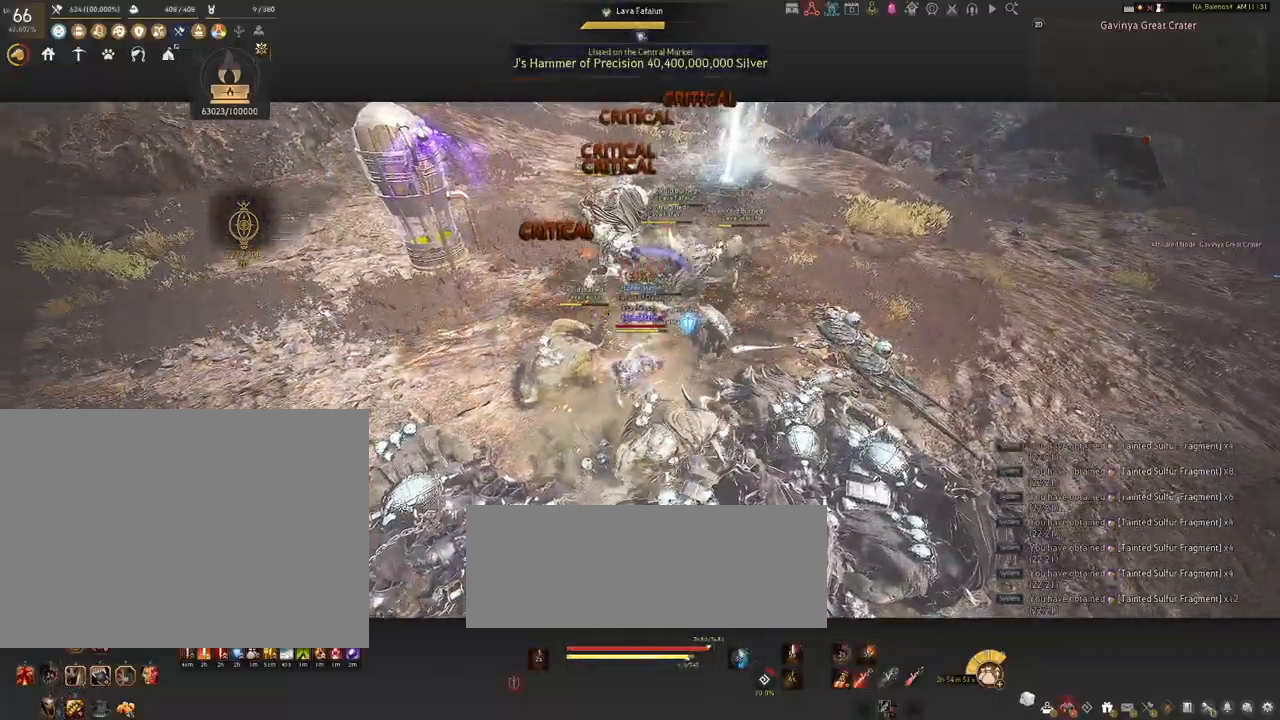
{"keys": ["shift"], "mouse": [], "events": [[34, "f", "up"], [384, "mouse_left", "down"], [500, "mouse_left", "up"]]}
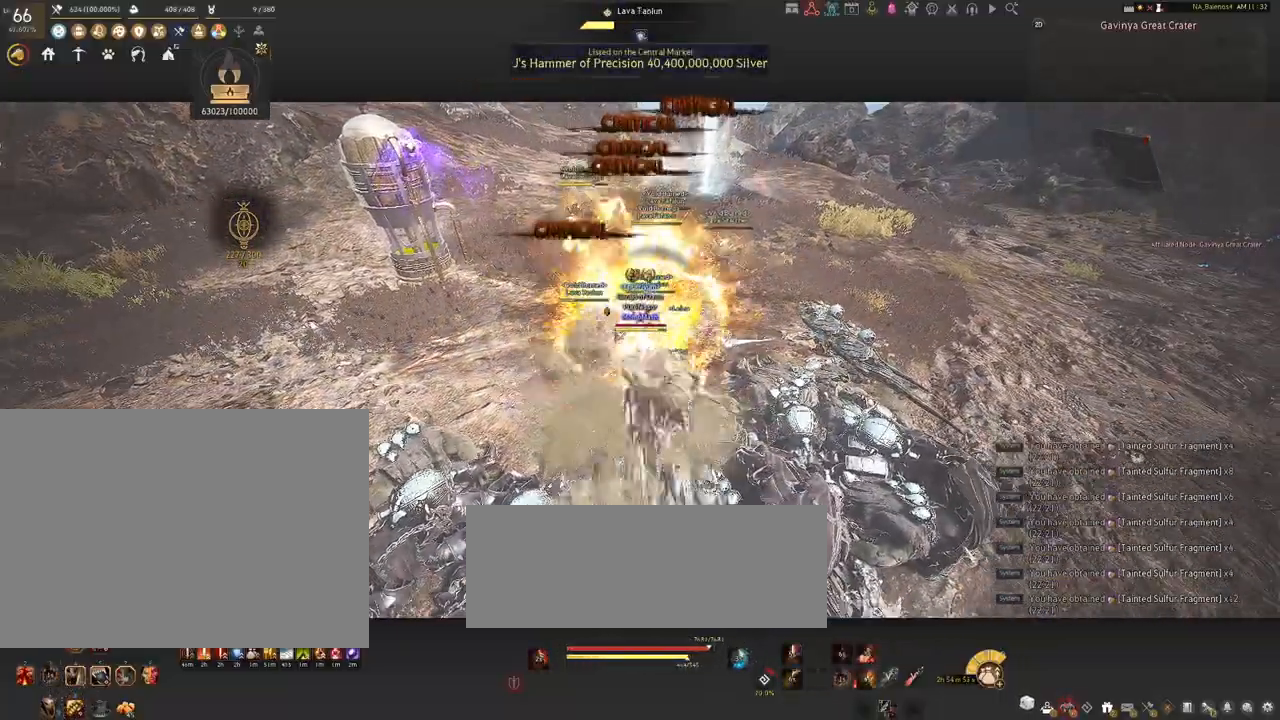
{"keys": ["shift"], "mouse": [], "events": [[100, "mouse_left", "down"], [200, "mouse_left", "up"], [300, "mouse_left", "down"], [434, "mouse_left", "up"]]}
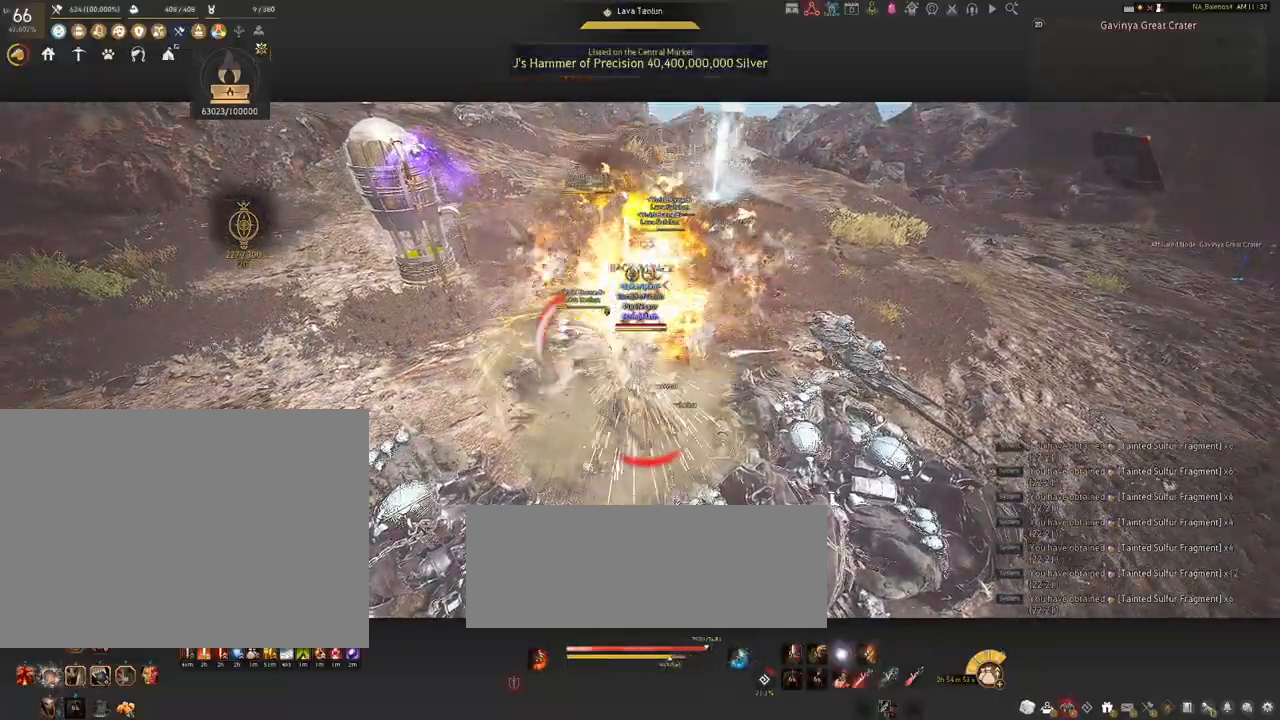
{"keys": [], "mouse": [], "events": [[150, "shift", "up"]]}
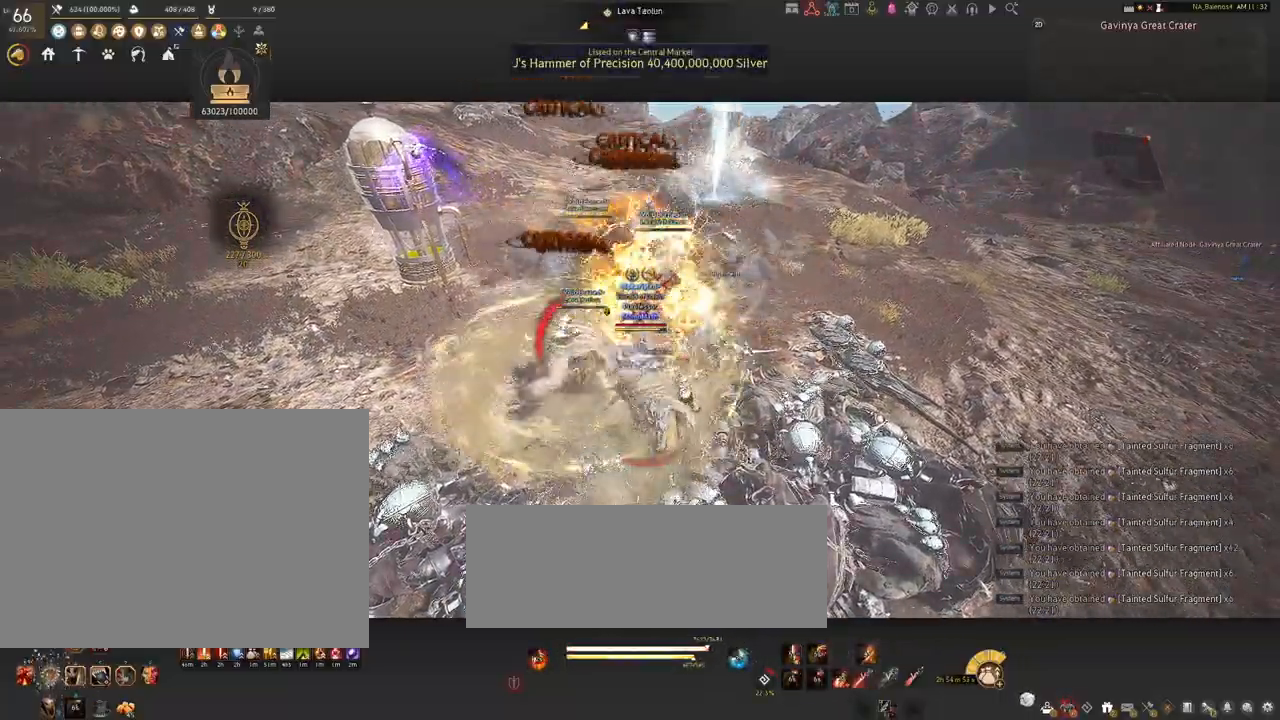
{"keys": [], "mouse": [], "events": []}
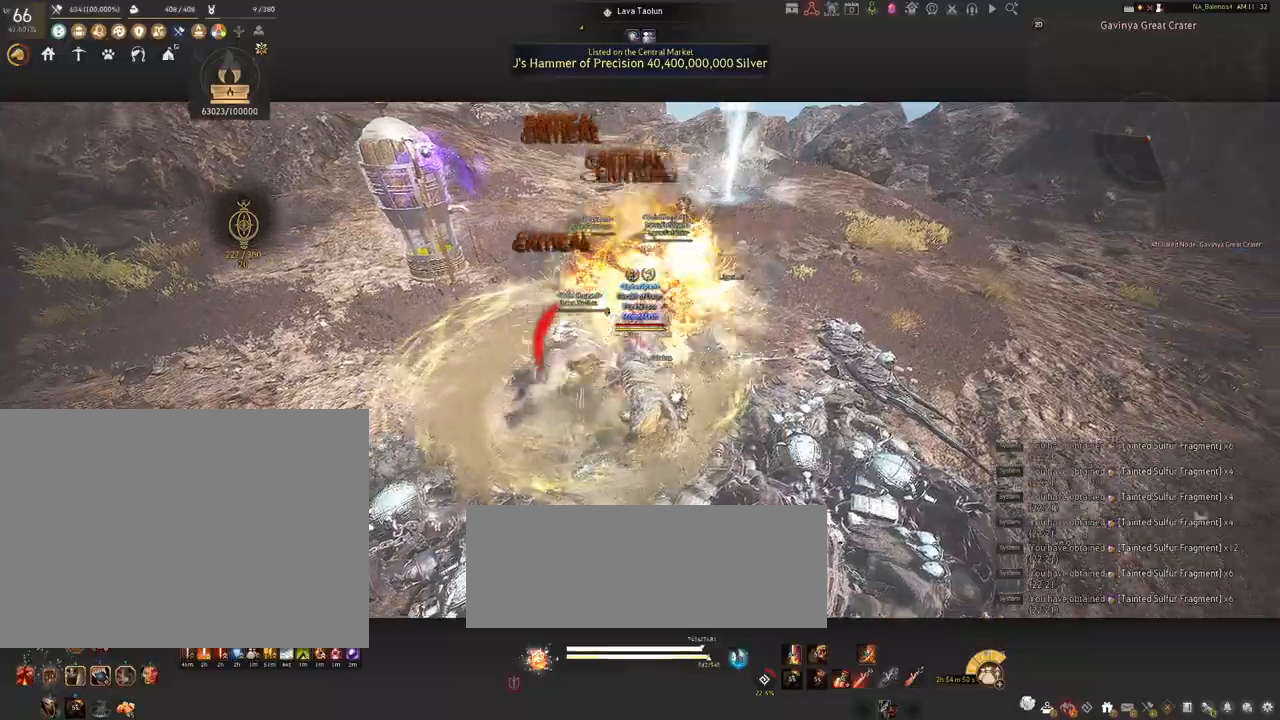
{"keys": ["d", "s", "shift"], "mouse": [], "events": [[250, "d", "down"], [300, "shift", "down"], [450, "s", "down"]]}
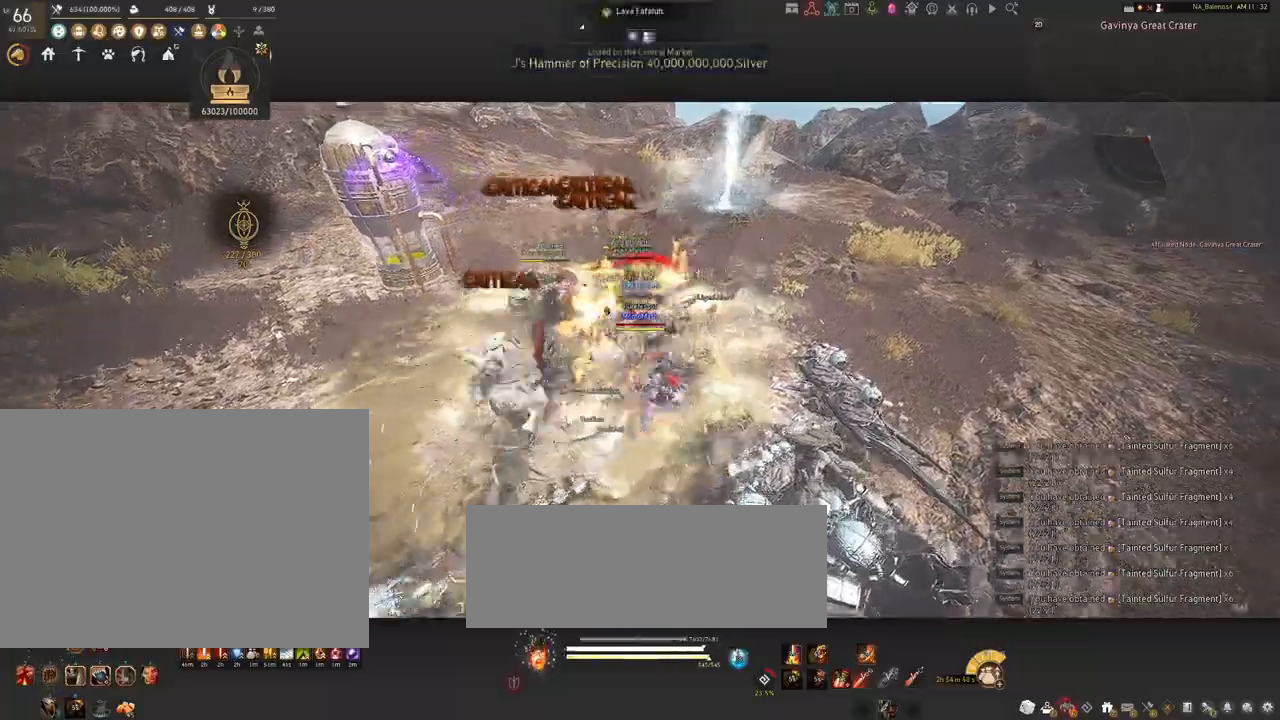
{"keys": ["s"], "mouse": ["right"], "events": [[17, "d", "up"], [100, "mouse_right", "down"], [434, "shift", "up"]]}
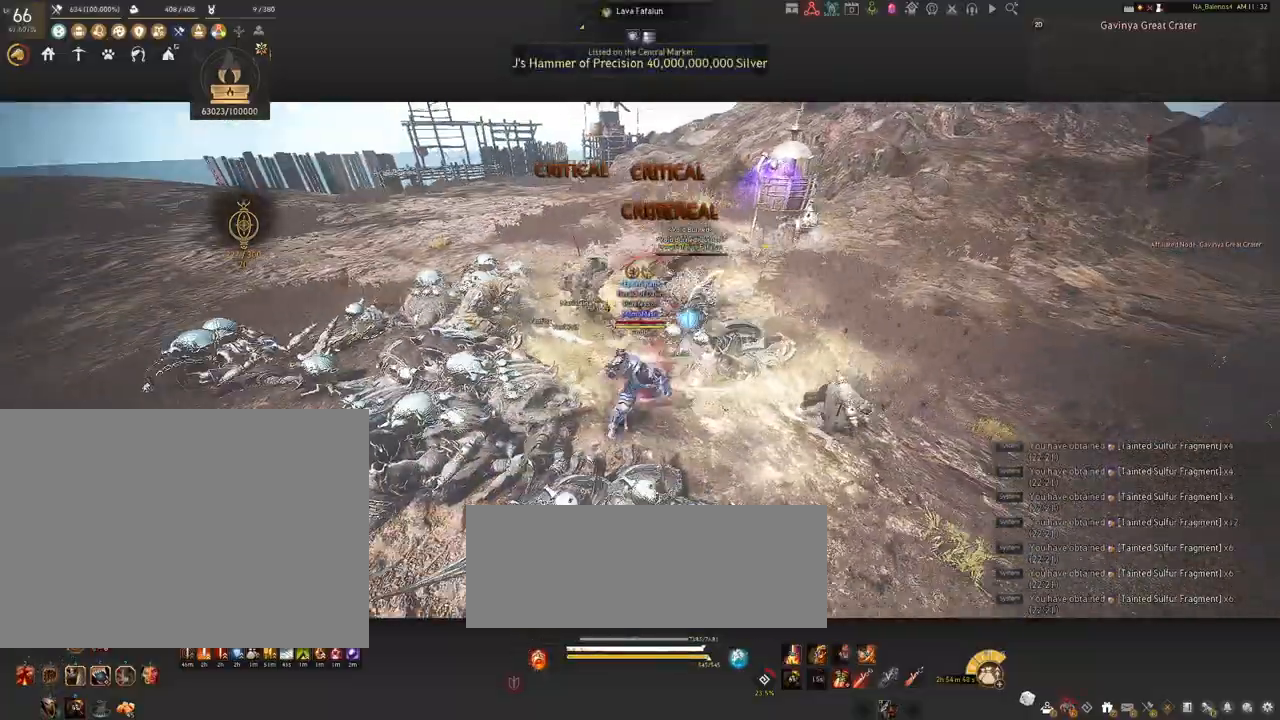
{"keys": [], "mouse": ["right"], "events": [[17, "s", "up"]]}
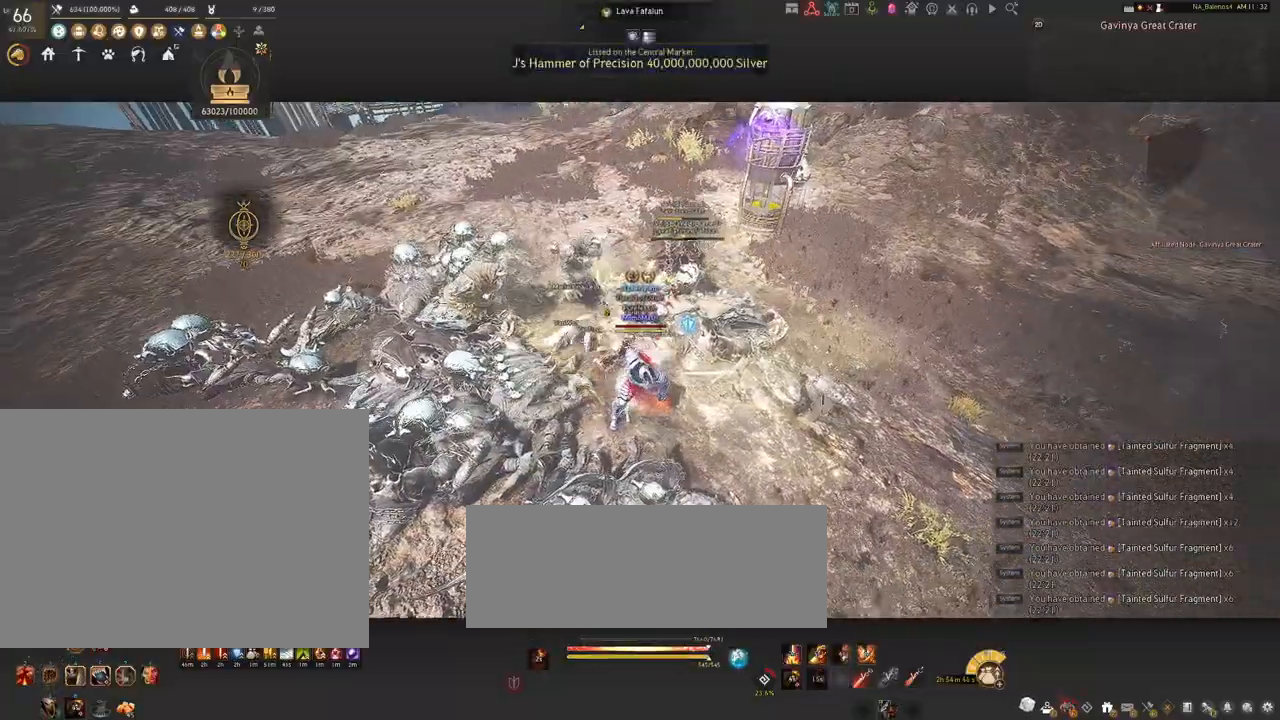
{"keys": [], "mouse": ["right"], "events": []}
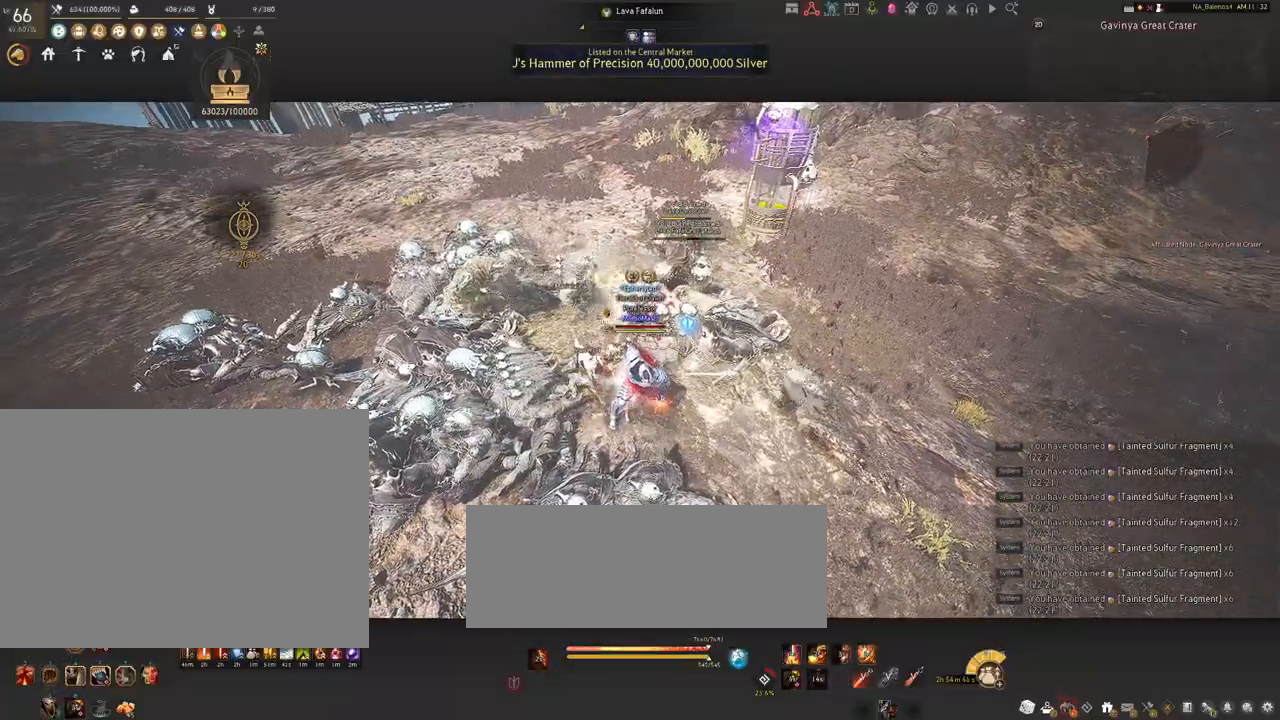
{"keys": [], "mouse": [], "events": [[500, "mouse_right", "up"]]}
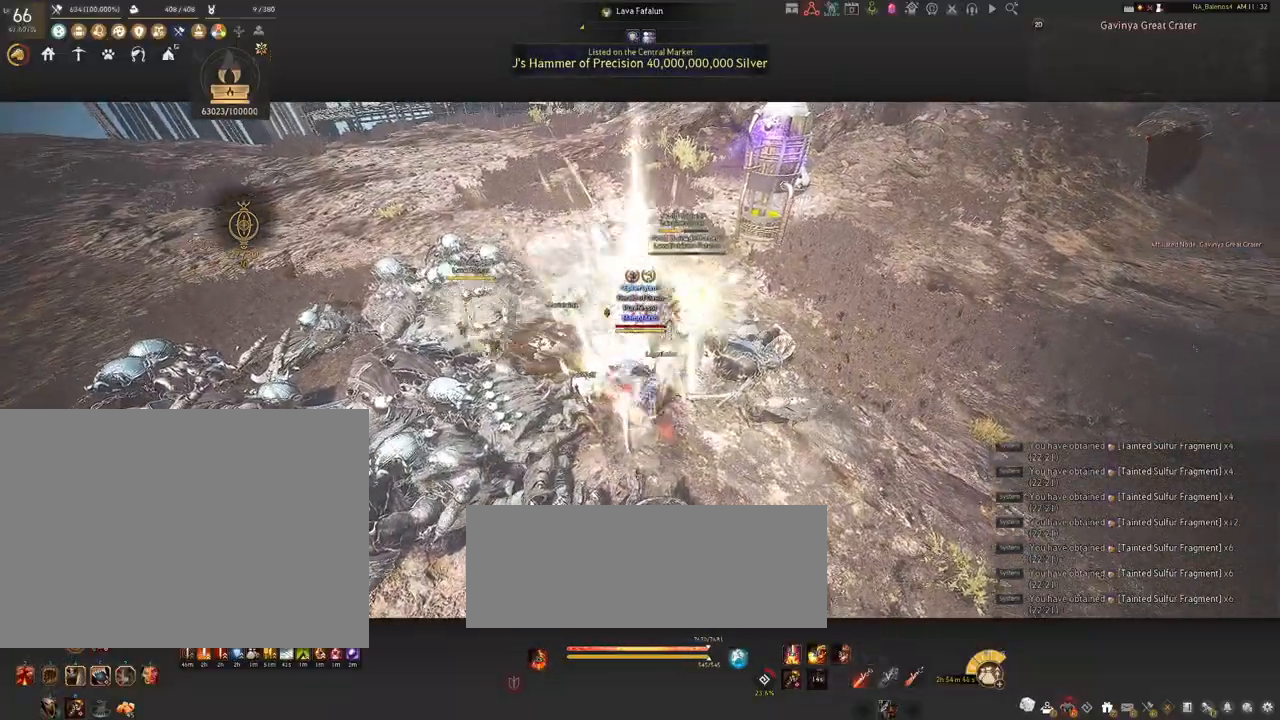
{"keys": ["shift"], "mouse": [], "events": [[50, "mouse_left", "down"], [67, "shift", "down"], [167, "mouse_left", "up"], [267, "mouse_right", "down"], [417, "mouse_right", "up"]]}
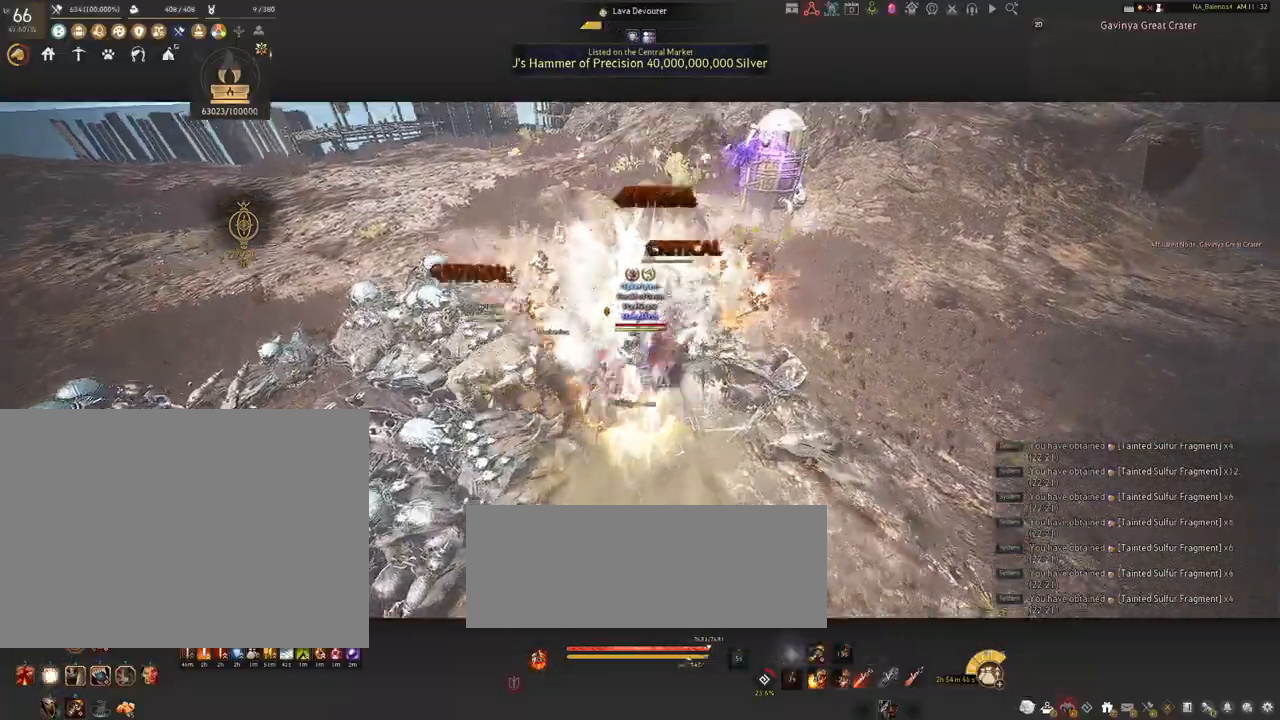
{"keys": ["a", "shift"], "mouse": [], "events": [[117, "shift", "up"], [417, "a", "down"], [434, "shift", "down"]]}
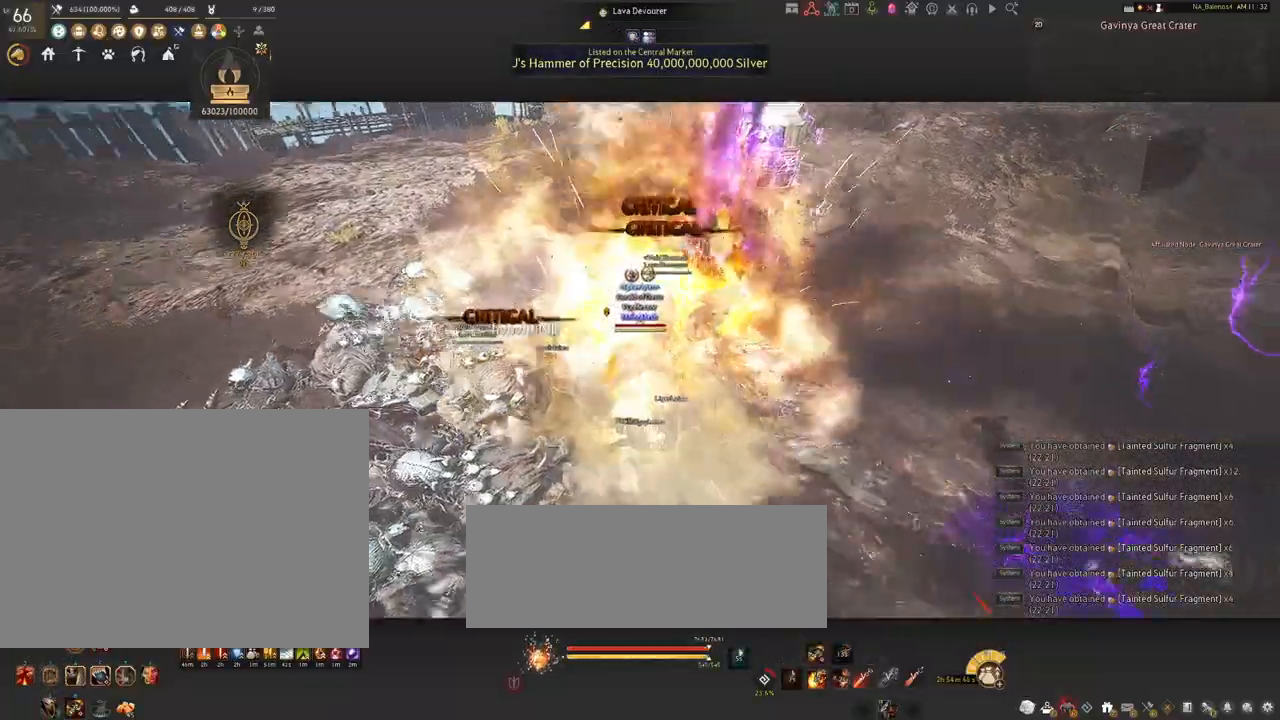
{"keys": [], "mouse": [], "events": [[200, "shift", "up"], [267, "a", "up"]]}